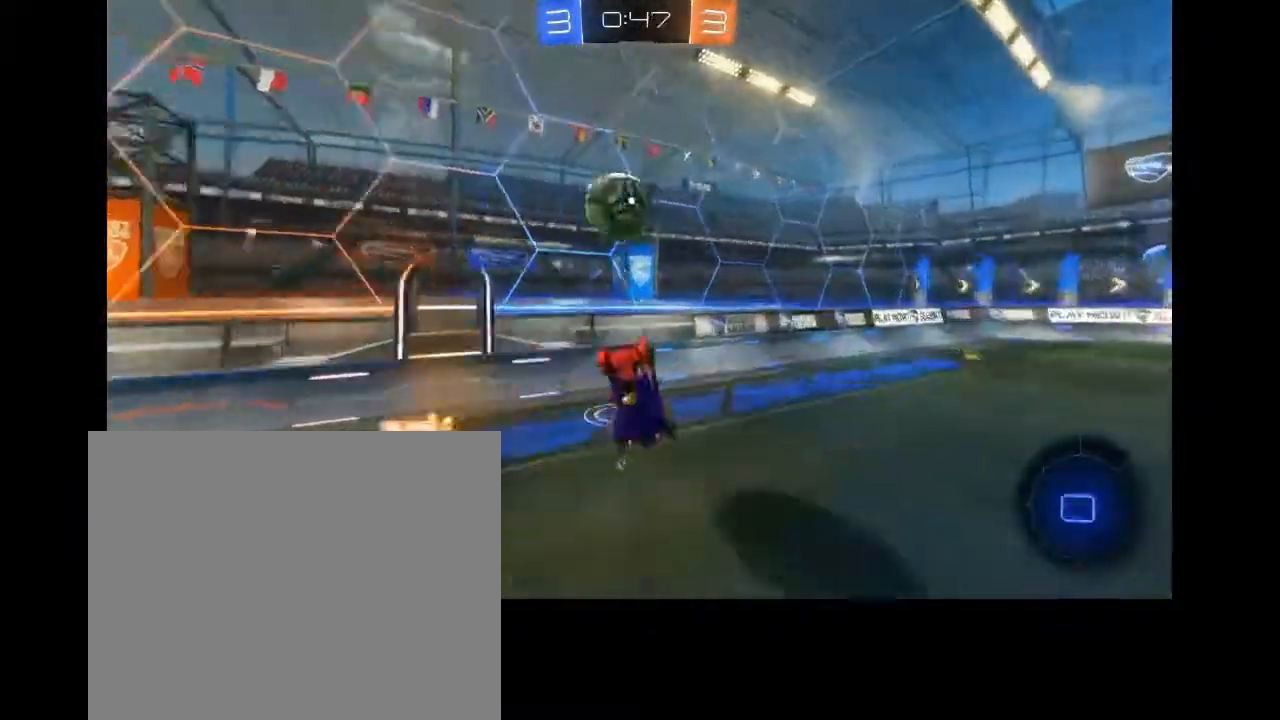
Gameplay with a controller (PlayStation layout); each line is a JSON object with the inputs held at the frame after it. "events" lists button and stick changes between this image and that frame as [ms after this image, input, new state], when the widget could be followed in between.
{"buttons": ["R2"], "left_stick": "left", "right_stick": "center", "events": [[100, "CROSS", "down"], [167, "L3", "down"], [167, "left_stick", "up-left"], [233, "CROSS", "up"], [267, "CIRCLE", "up"], [300, "CIRCLE", "down"], [300, "CROSS", "down"], [300, "L3", "up"], [300, "left_stick", "left"], [433, "CIRCLE", "up"], [433, "CROSS", "up"]]}
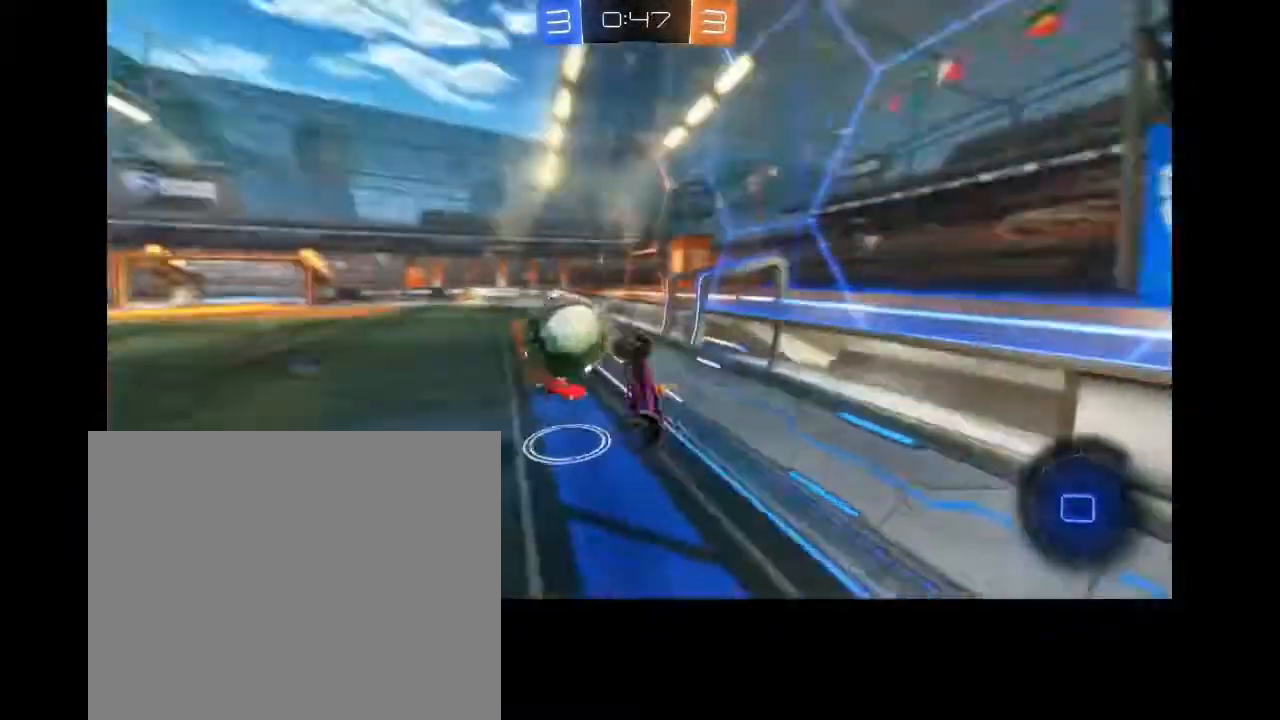
{"buttons": ["R2"], "left_stick": "up-right", "right_stick": "center", "events": [[133, "left_stick", "up-right"]]}
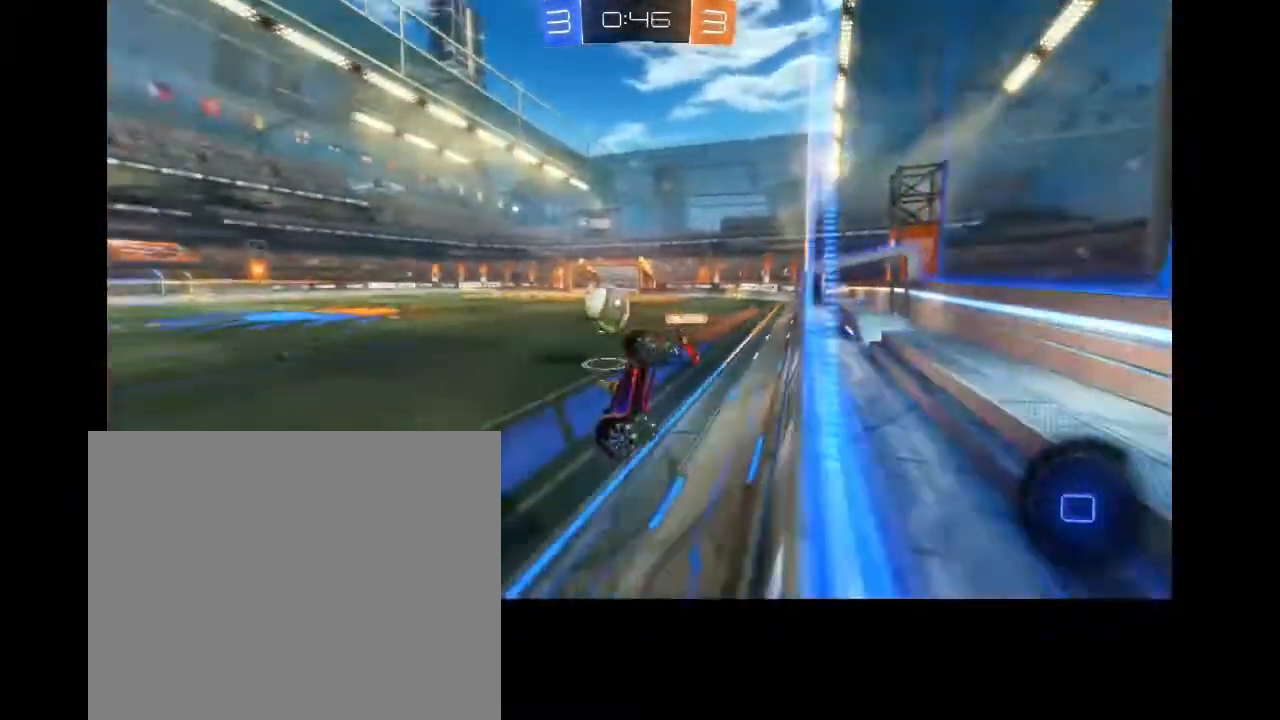
{"buttons": ["L2"], "left_stick": "left", "right_stick": "center", "events": [[233, "left_stick", "left"], [500, "L2", "down"], [500, "R2", "up"]]}
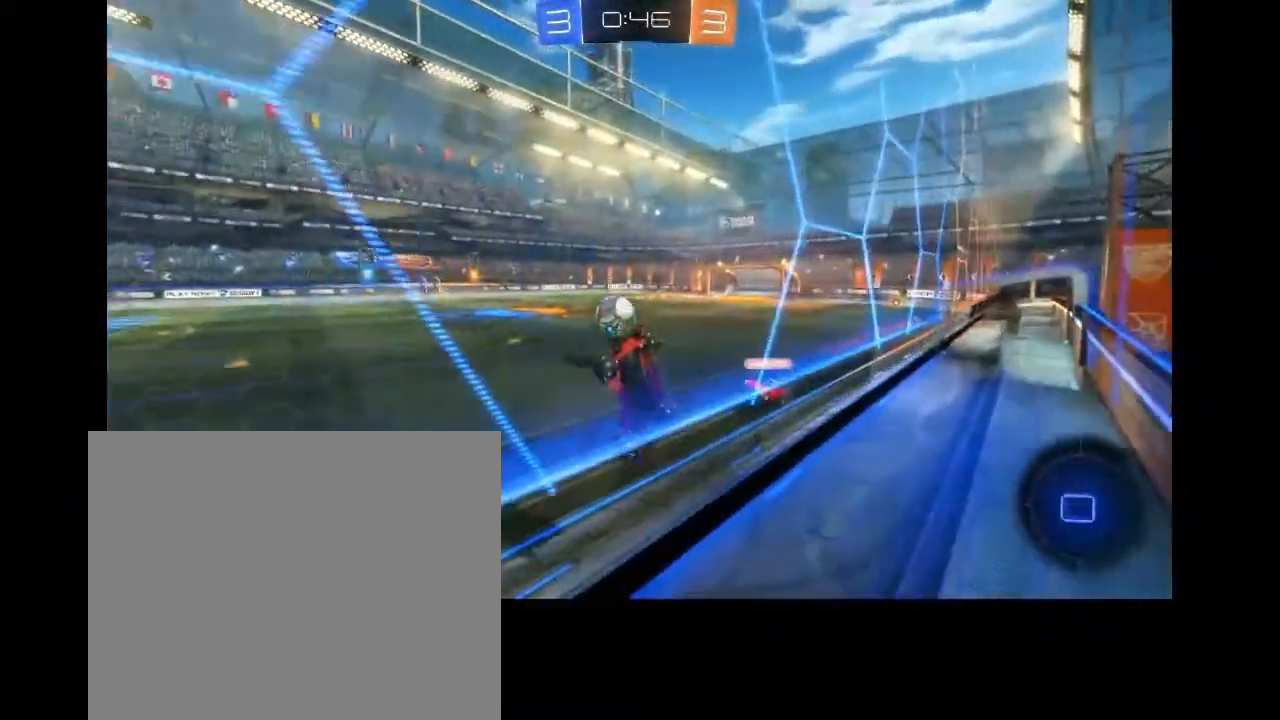
{"buttons": ["L2"], "left_stick": "right", "right_stick": "center", "events": [[67, "left_stick", "right"]]}
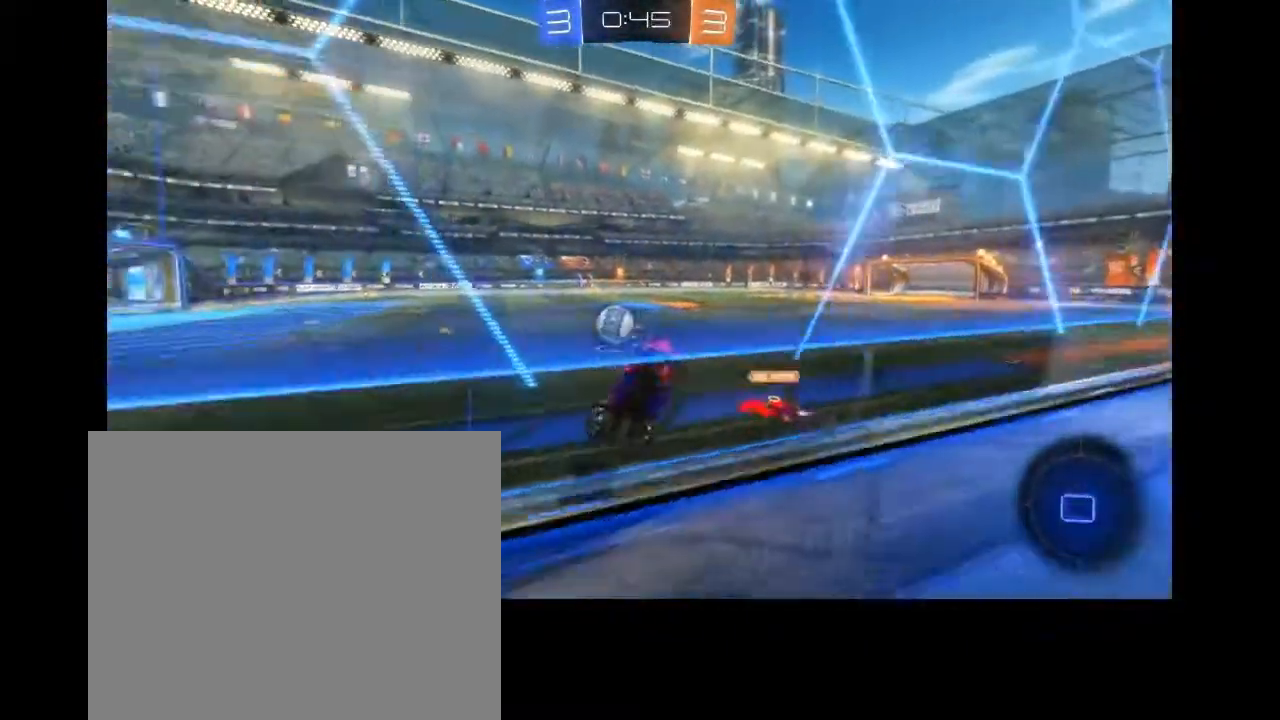
{"buttons": ["L2"], "left_stick": "right", "right_stick": "center", "events": []}